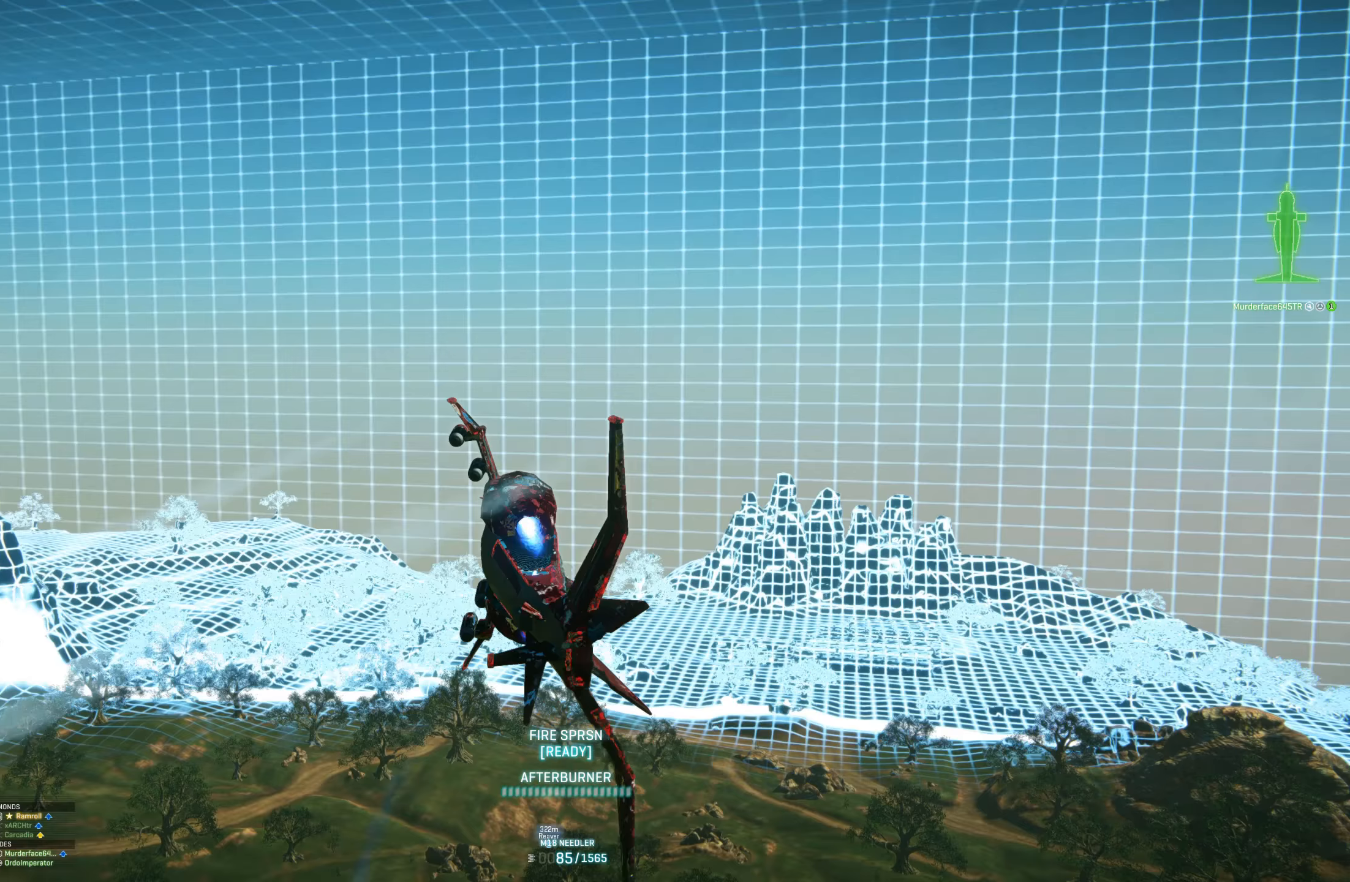
Gameplay with keyboard and mouse; each line is a JSON object with the keys and mouse buttons held at the frame after it. "events" lists presses ("down") and releases ("up") of "1", "2", "3", "4", "5", "a", "alt", "c", "caps_lock", "ctrl", "d", "e", "f", "g", "q", "r", "s", "shift", "space", "t", "tab", "v", "w", "x", "z", "mouse_left", "mouse_wheel" and "mouse_right" between this image and that frame as [ms after this image, input, new state], when the widget could be followed in between. "mouse_left", "mouse_wheel", "mouse_right" = the "left", "wheel", "right" buttons of the "mouse" list. No other keys are recorded. "wheel" means that the mouse wheel is clicked or scrolled. "mouse_move" is the direction in which the mouse moves at that frame (one of eight, or "still"), when it could be read.
{"keys": [], "mouse": [], "mouse_move": "still", "events": []}
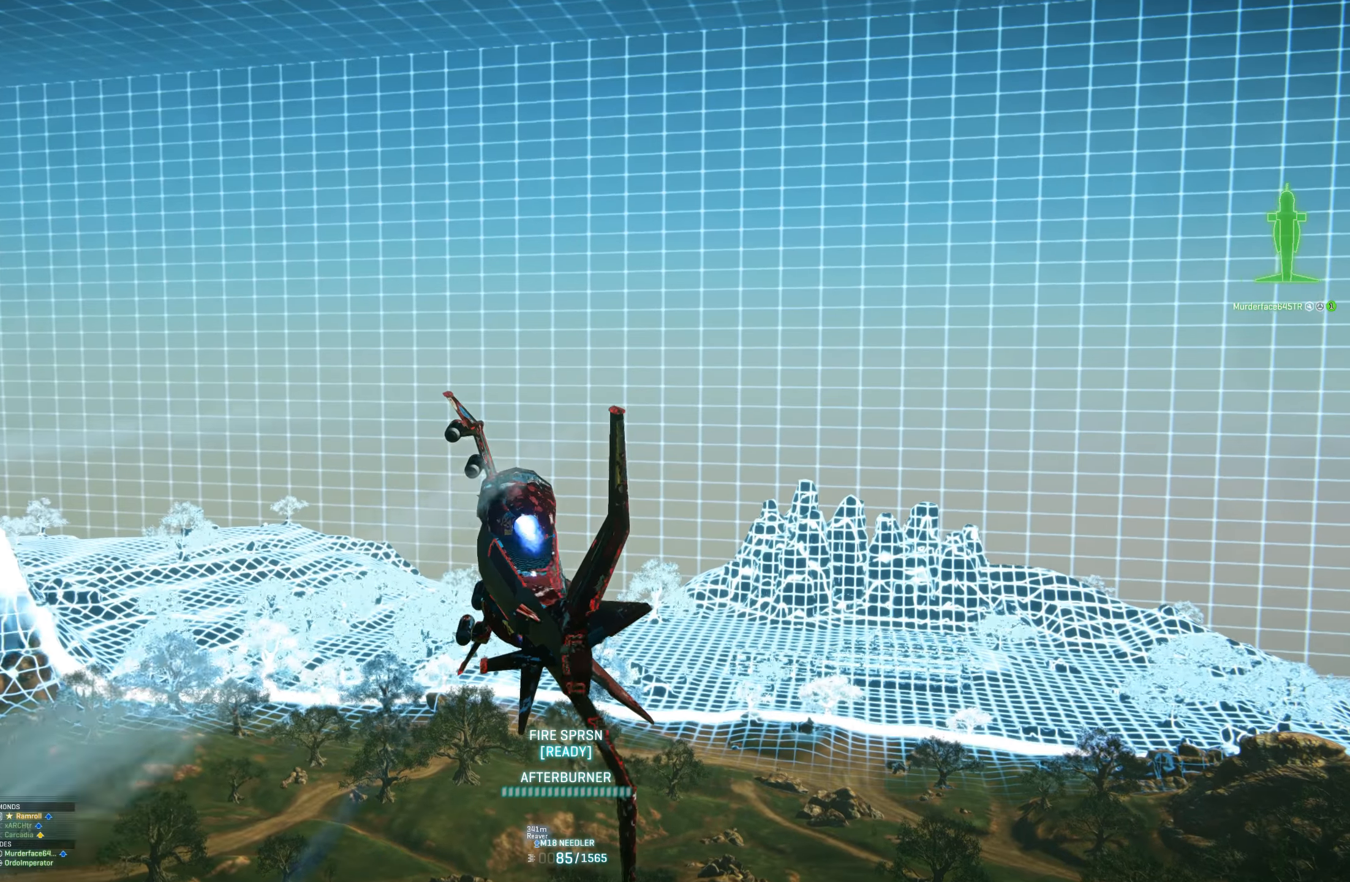
{"keys": [], "mouse": [], "mouse_move": "still", "events": []}
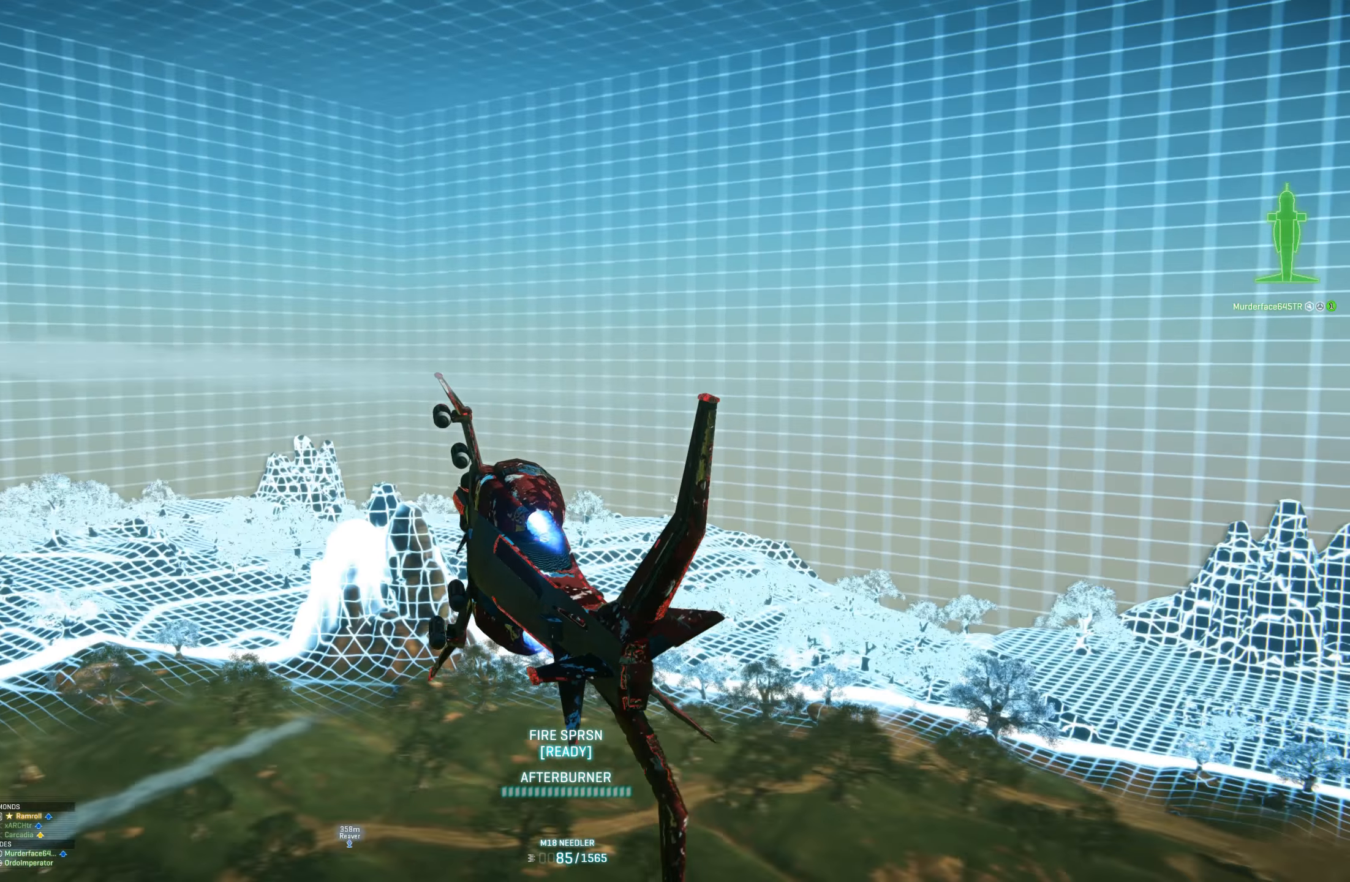
{"keys": ["a"], "mouse": [], "mouse_move": "left", "events": [[317, "a", "down"]]}
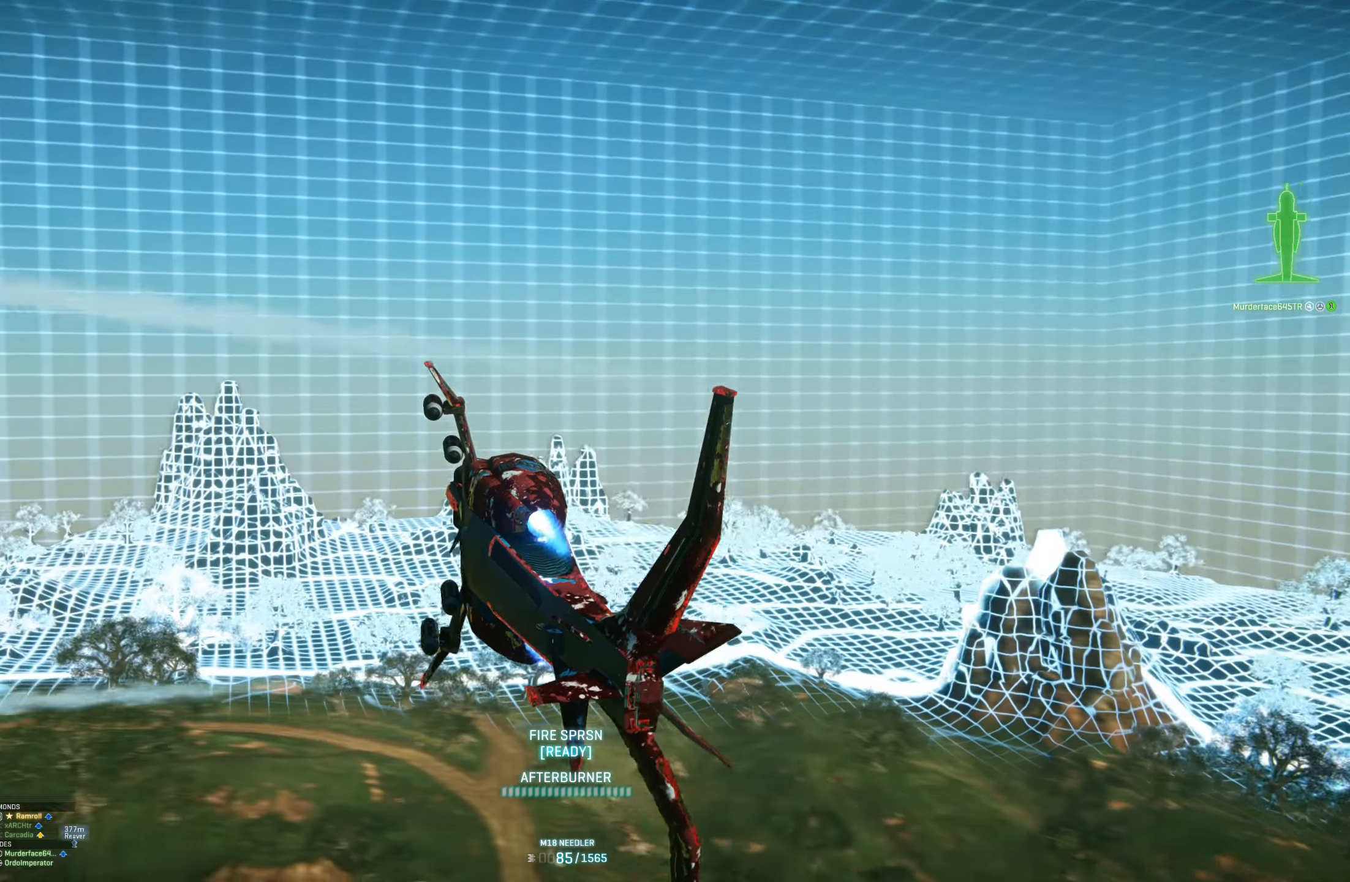
{"keys": ["a"], "mouse": [], "mouse_move": "still", "events": []}
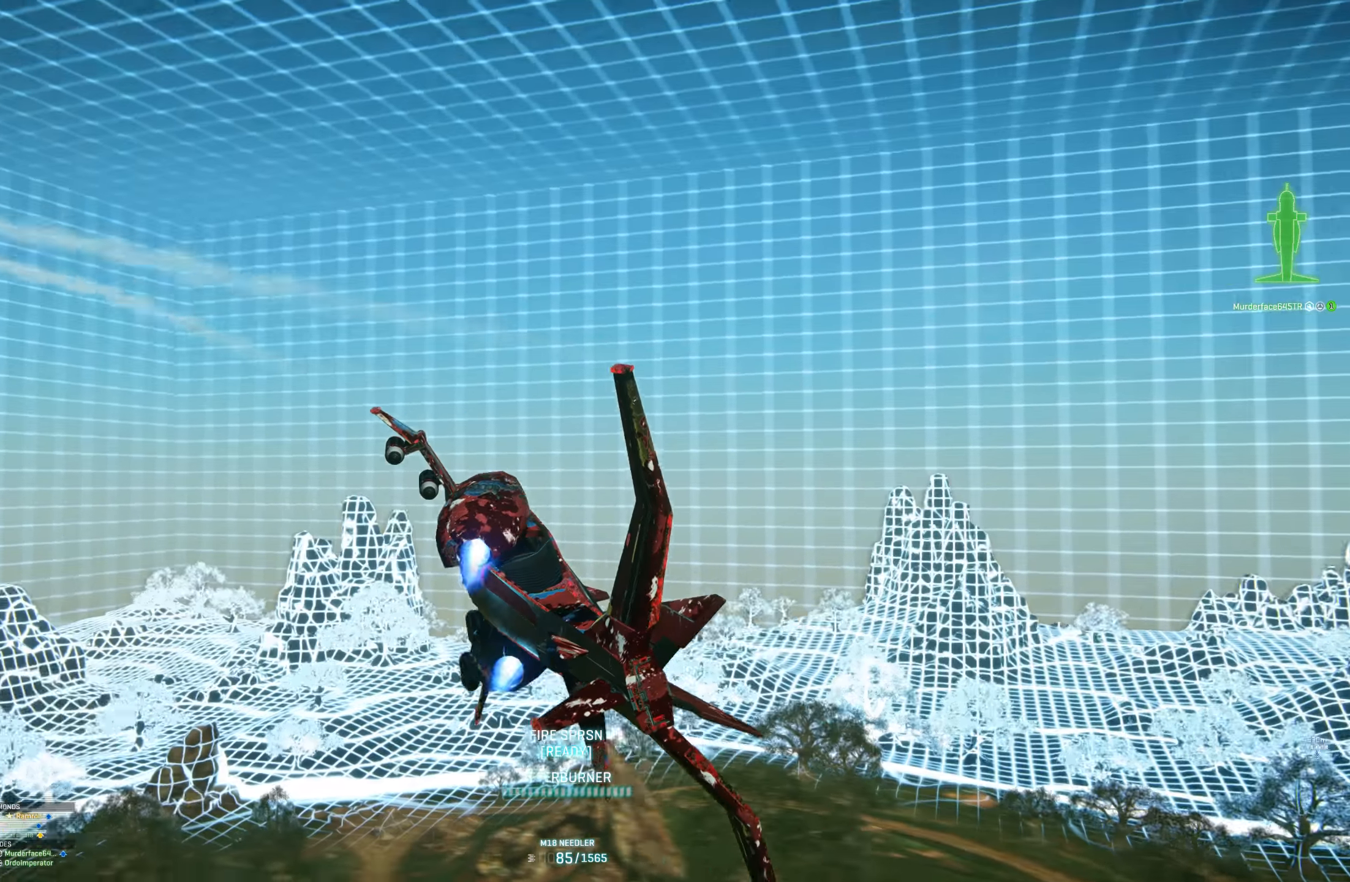
{"keys": ["a"], "mouse": [], "mouse_move": "left", "events": []}
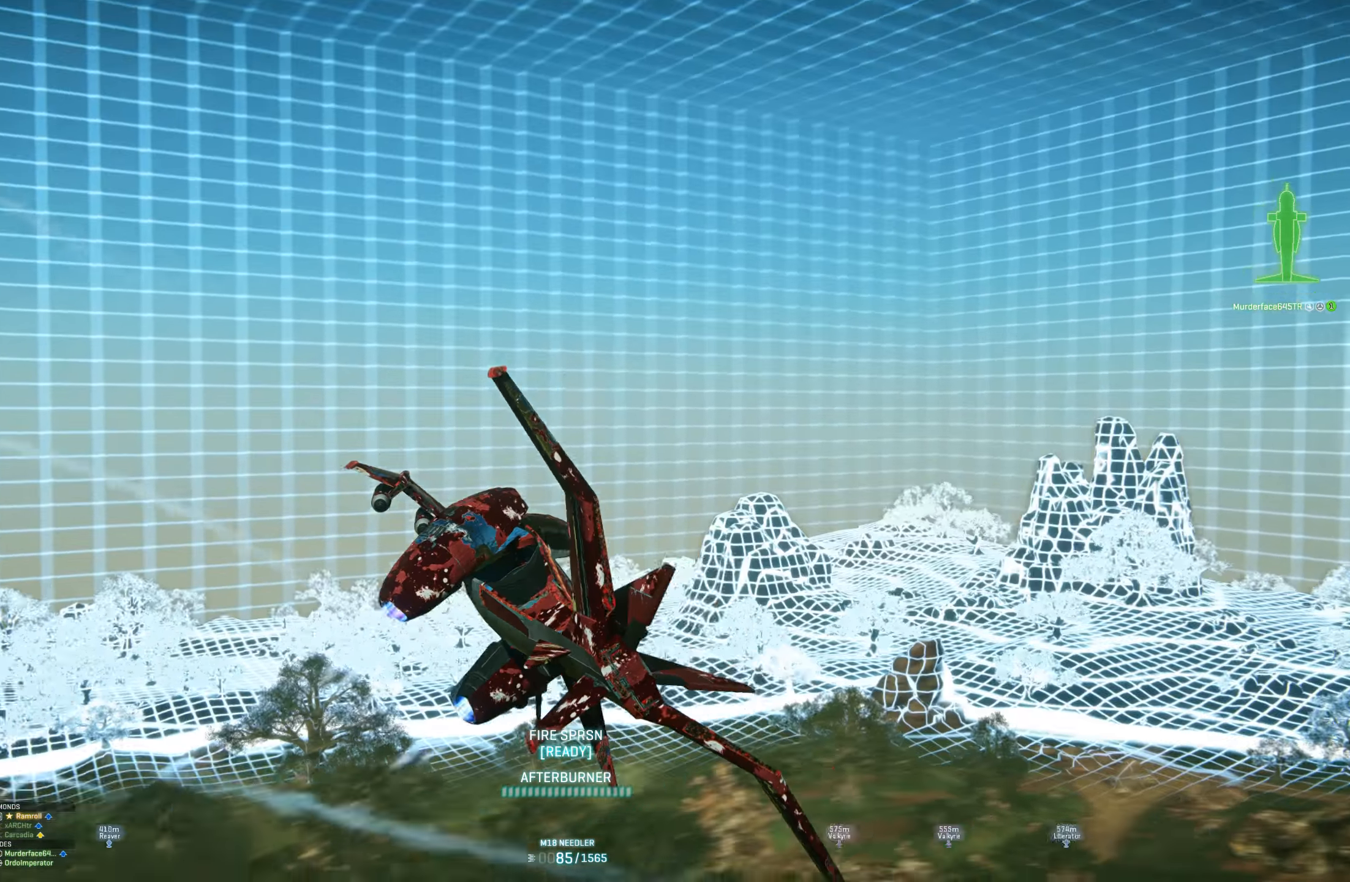
{"keys": ["a"], "mouse": [], "mouse_move": "down-left", "events": []}
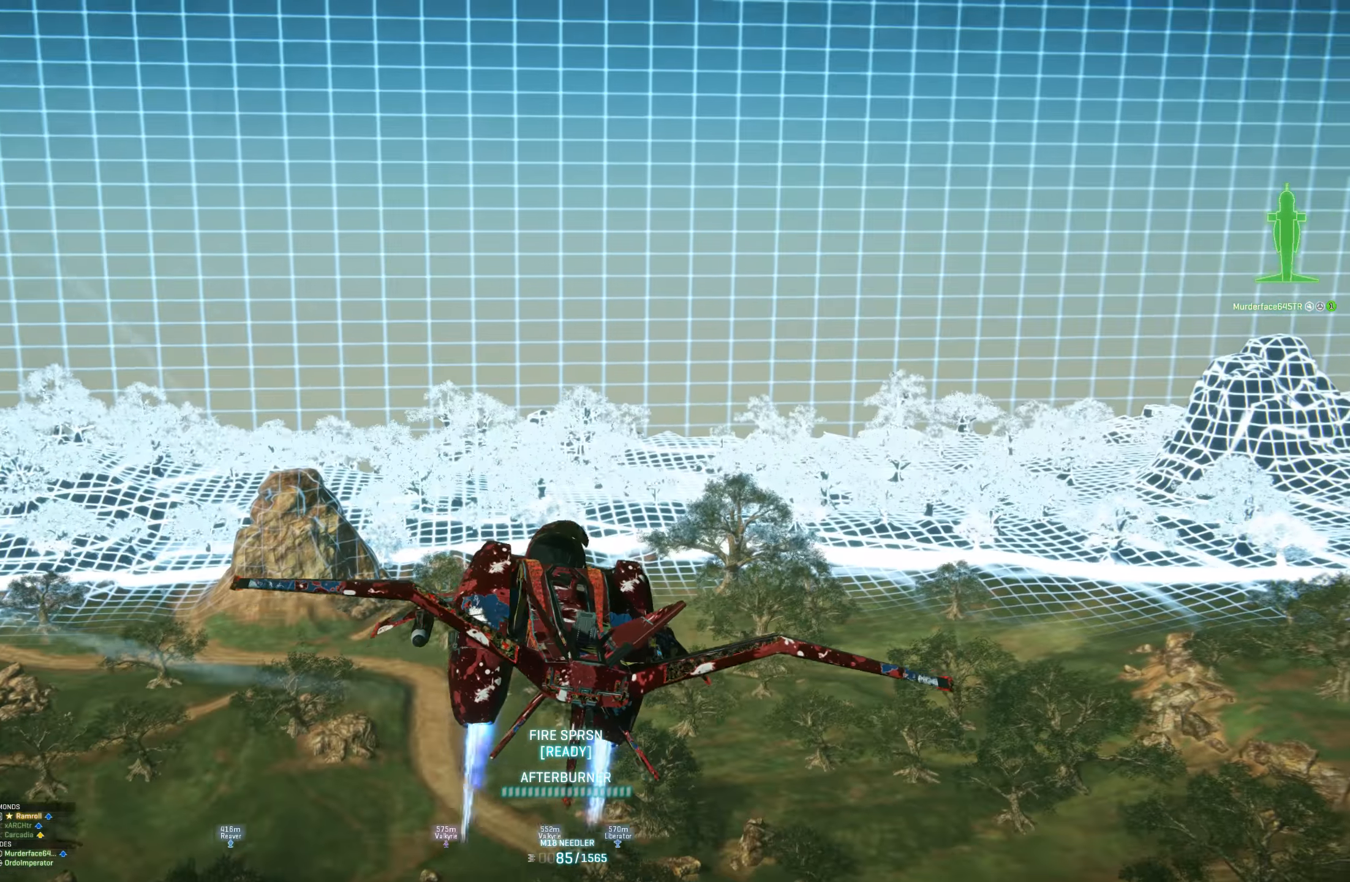
{"keys": ["space", "w"], "mouse": [], "mouse_move": "still", "events": [[200, "a", "up"], [283, "space", "down"], [383, "w", "down"]]}
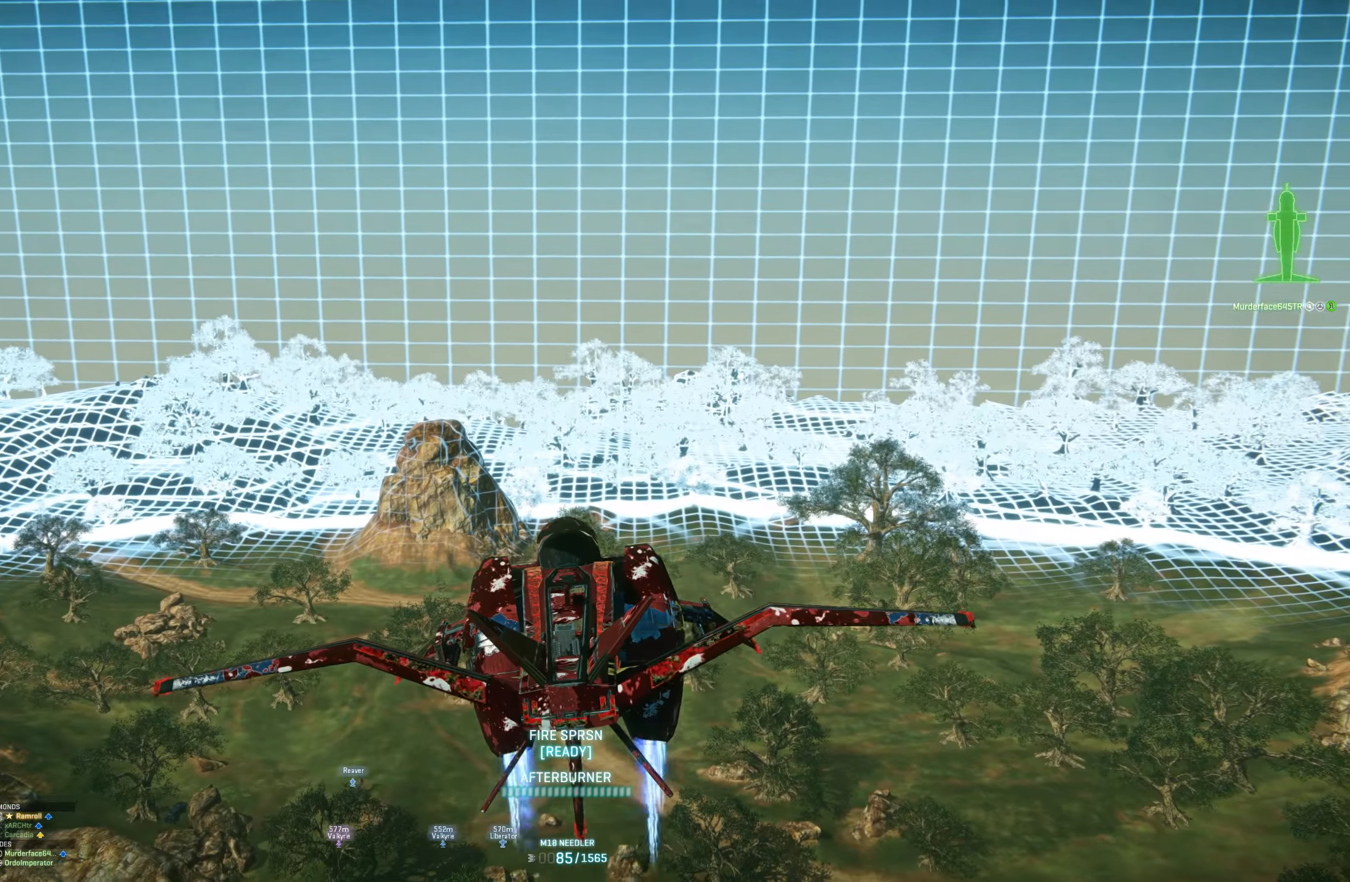
{"keys": ["space", "w"], "mouse": [], "events": [[300, "a", "down"], [450, "a", "up"]]}
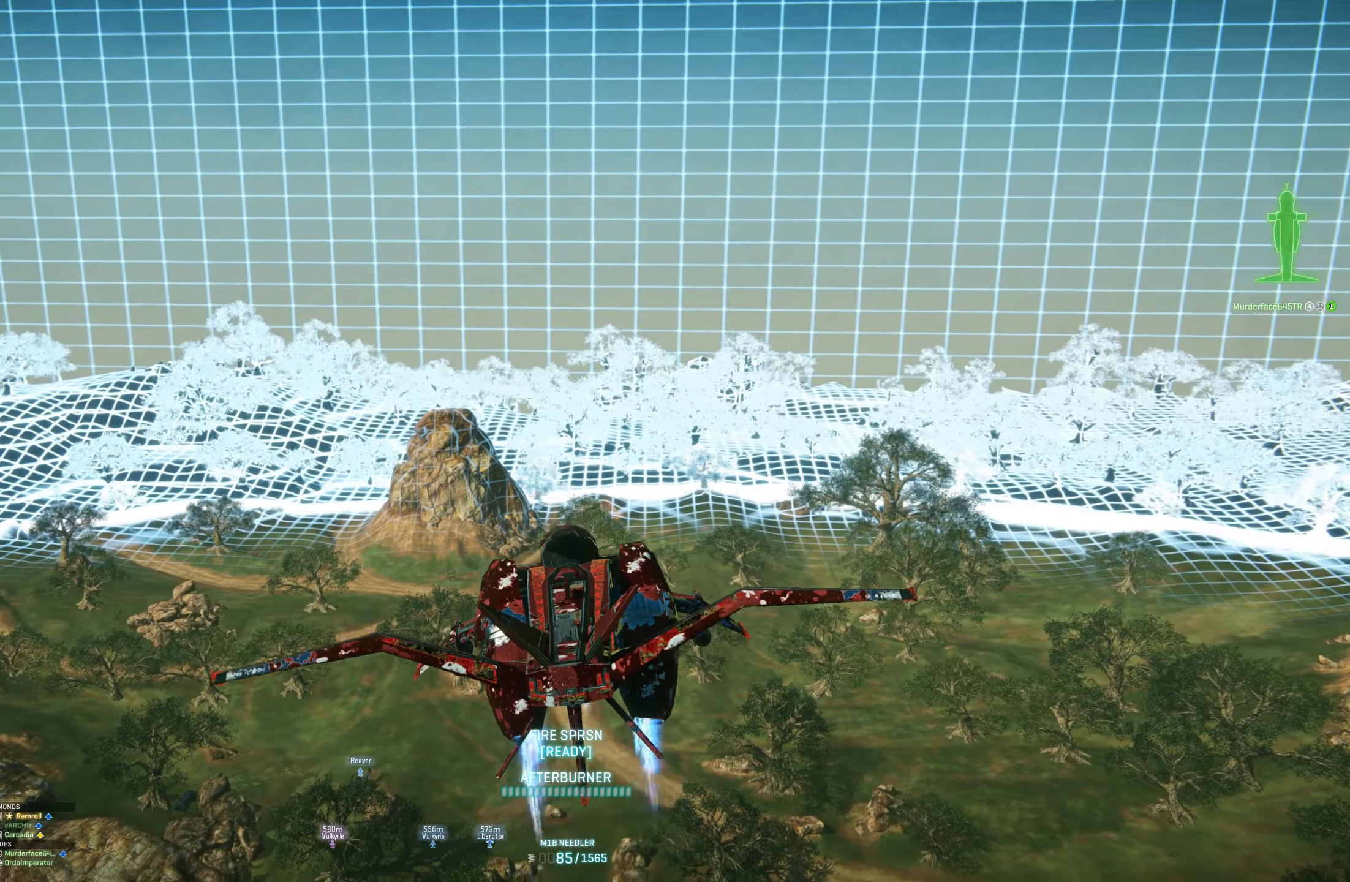
{"keys": ["a", "space", "w"], "mouse": [], "mouse_move": "still", "events": [[317, "a", "down"]]}
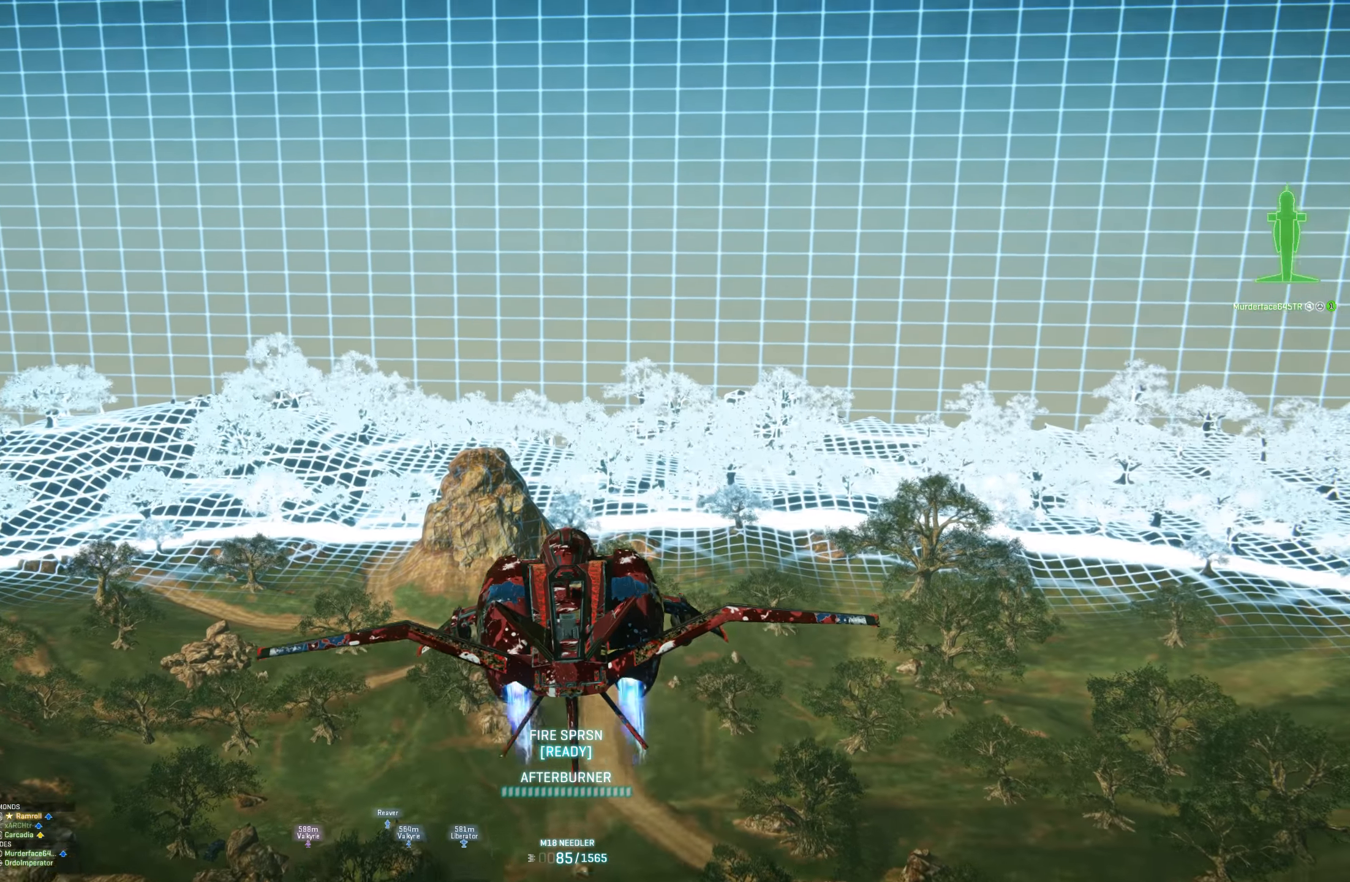
{"keys": ["space", "w"], "mouse": [], "mouse_move": "still", "events": [[17, "a", "up"]]}
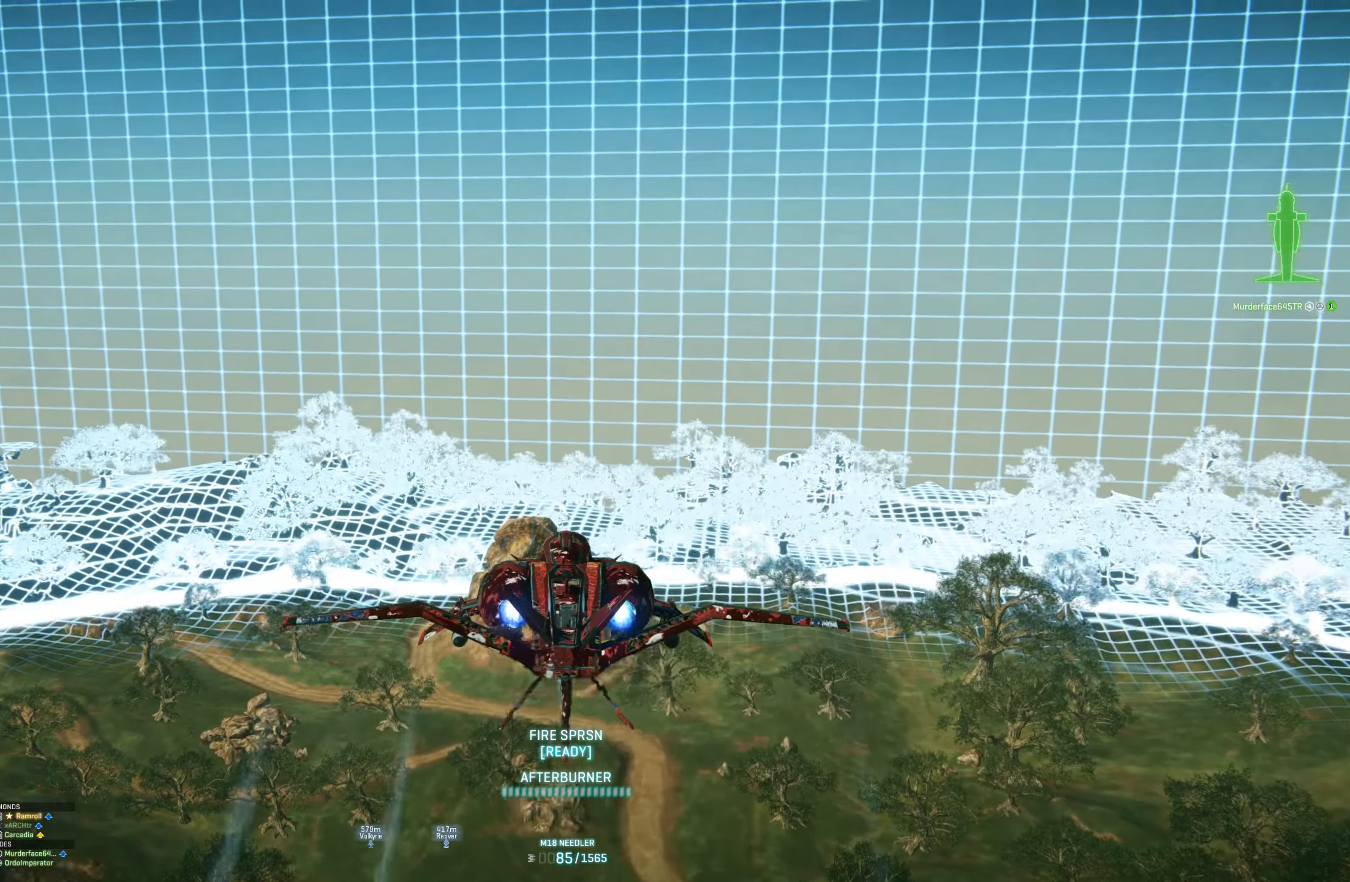
{"keys": ["space", "w"], "mouse": [], "mouse_move": "still", "events": []}
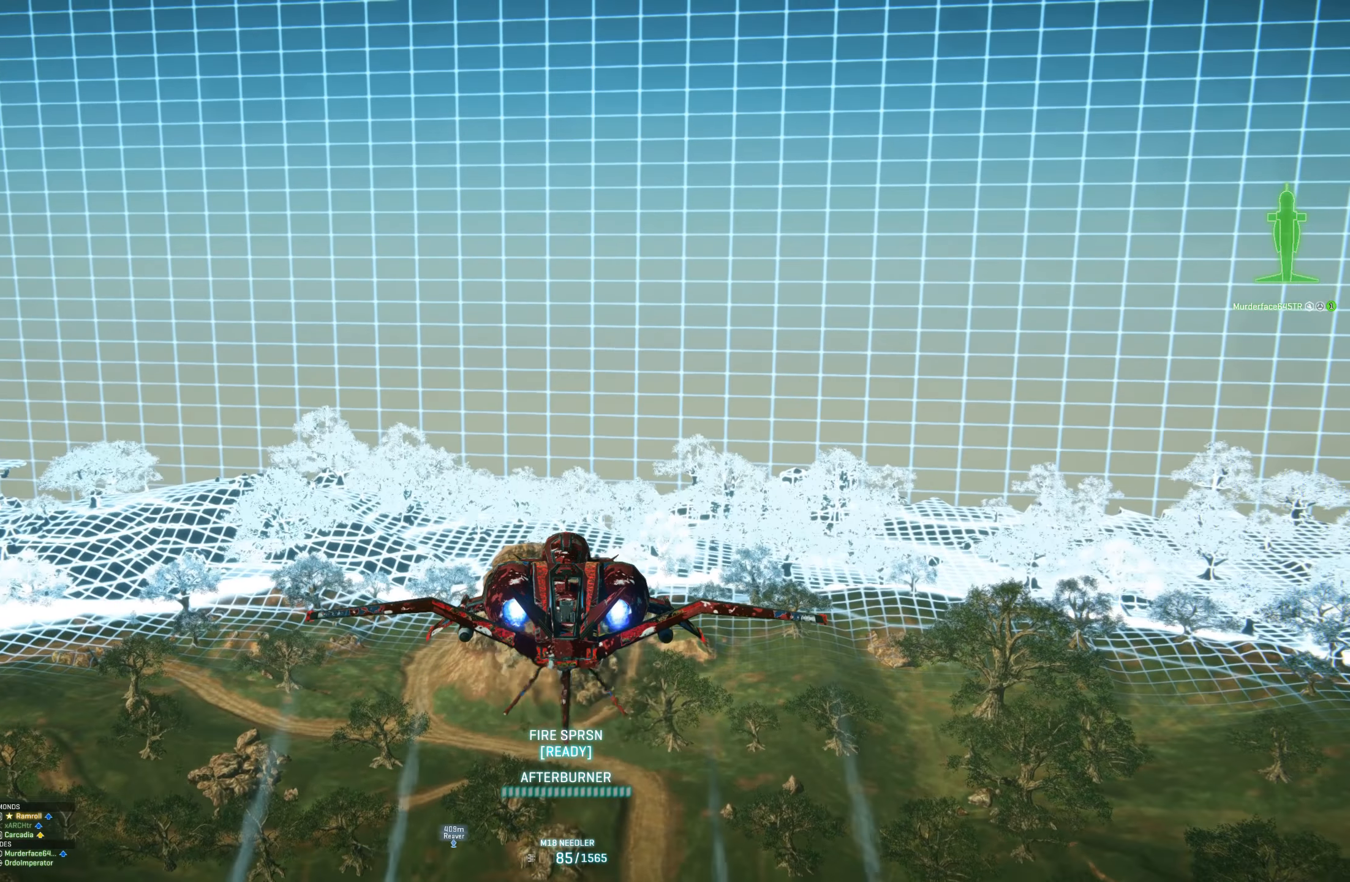
{"keys": ["space", "w"], "mouse": [], "mouse_move": "right", "events": []}
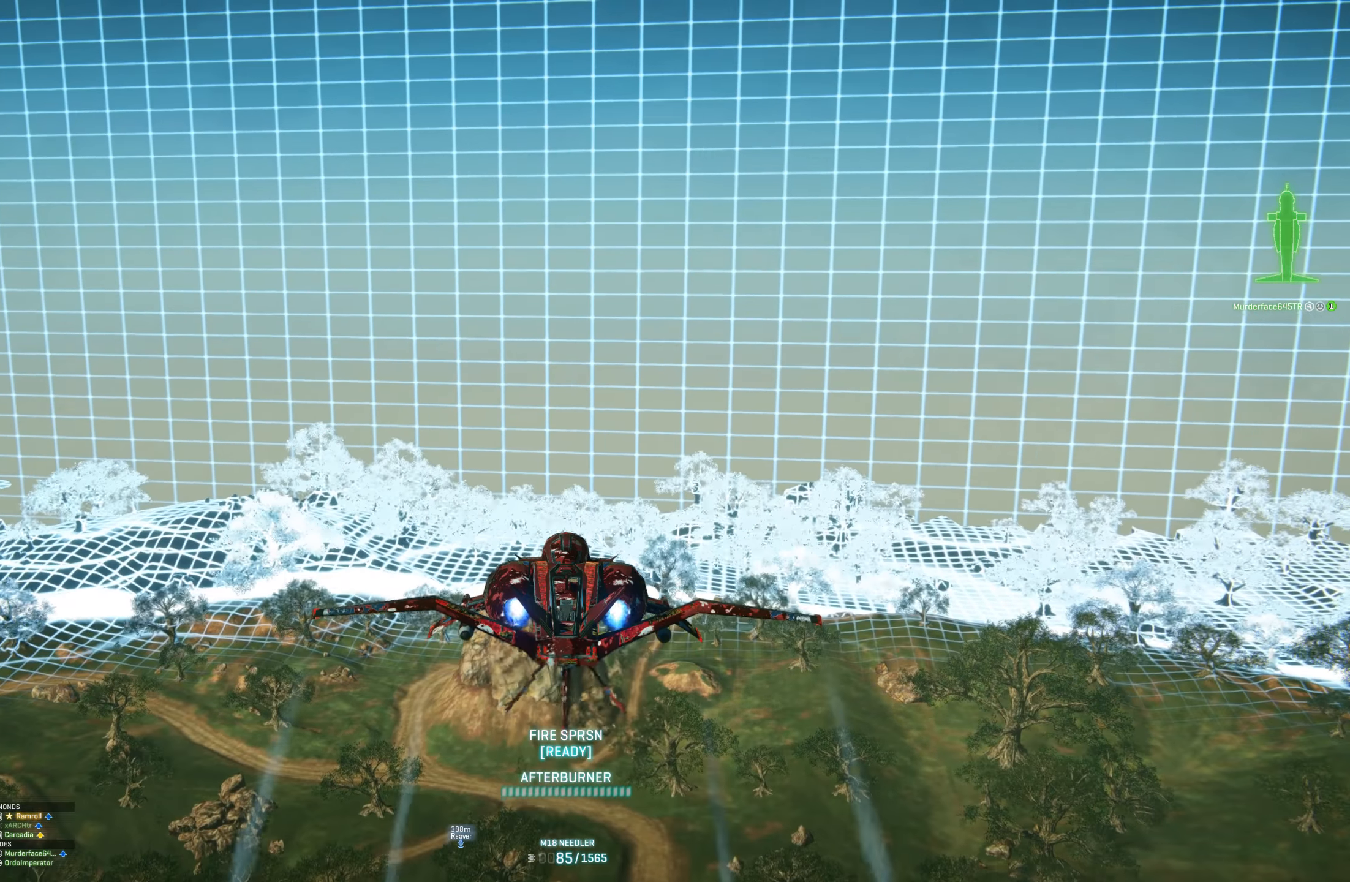
{"keys": ["space", "w"], "mouse": [], "mouse_move": "right", "events": []}
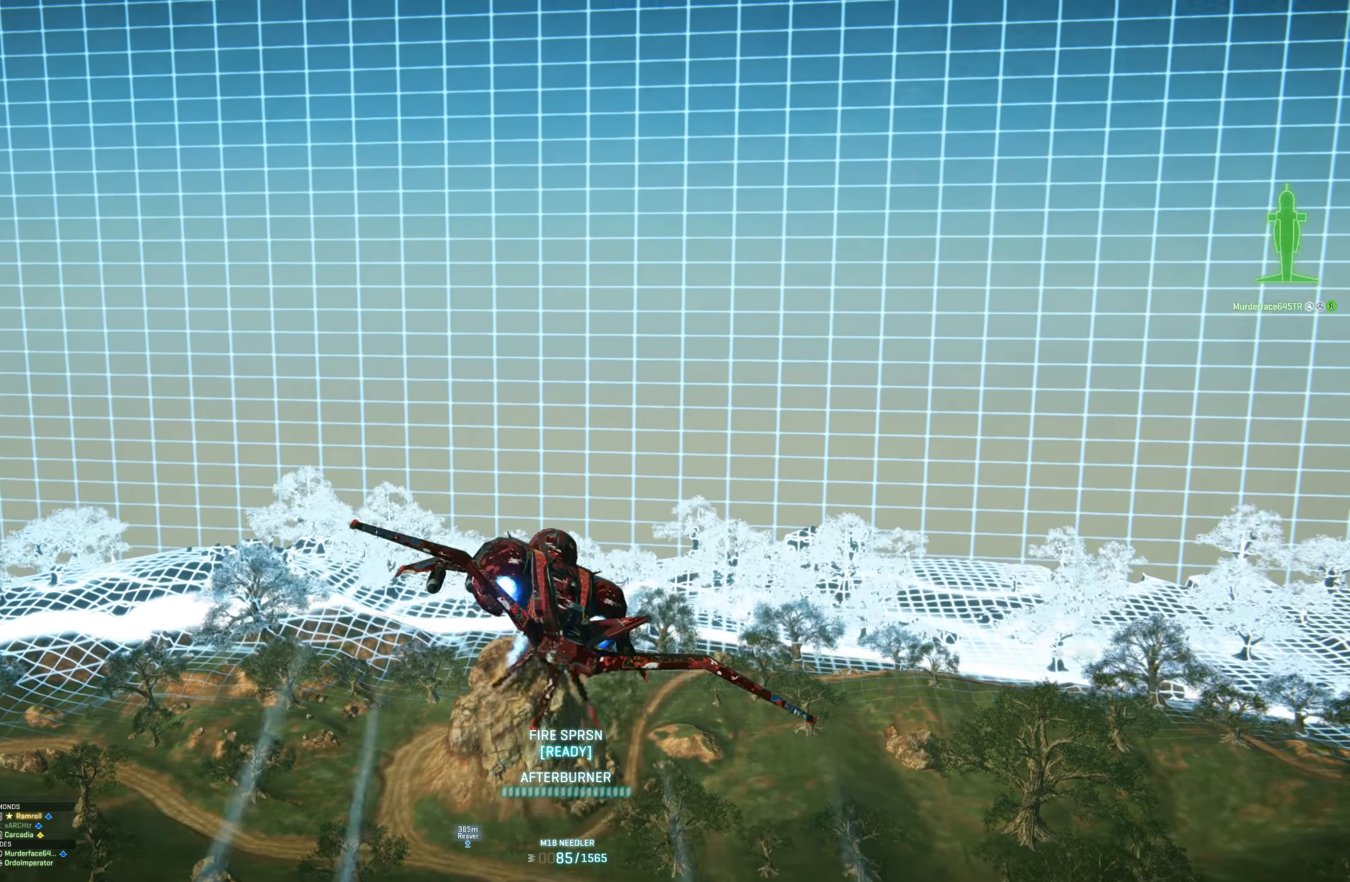
{"keys": ["space"], "mouse": [], "mouse_move": "still", "events": [[450, "w", "up"]]}
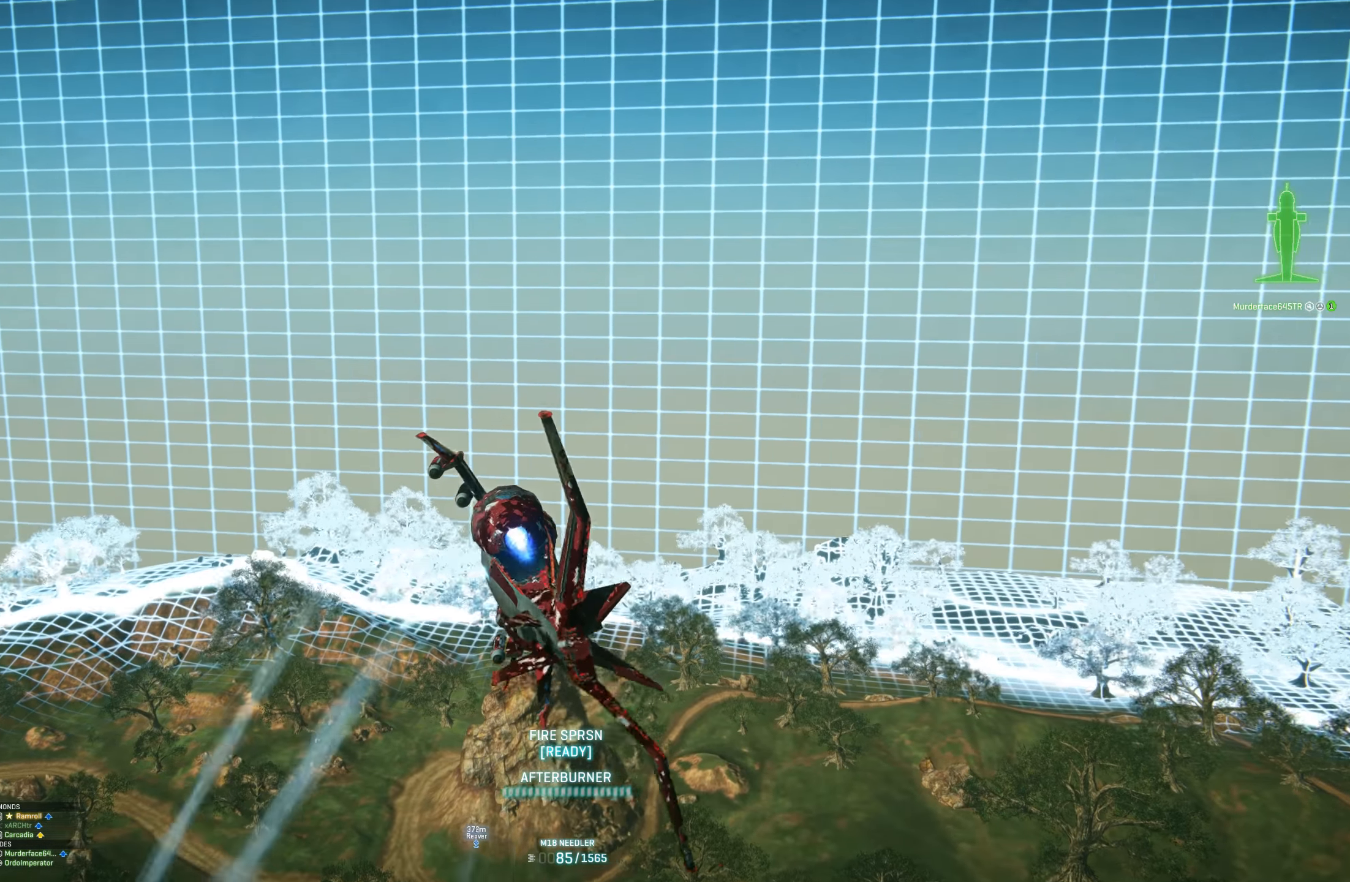
{"keys": ["space"], "mouse": [], "mouse_move": "still", "events": []}
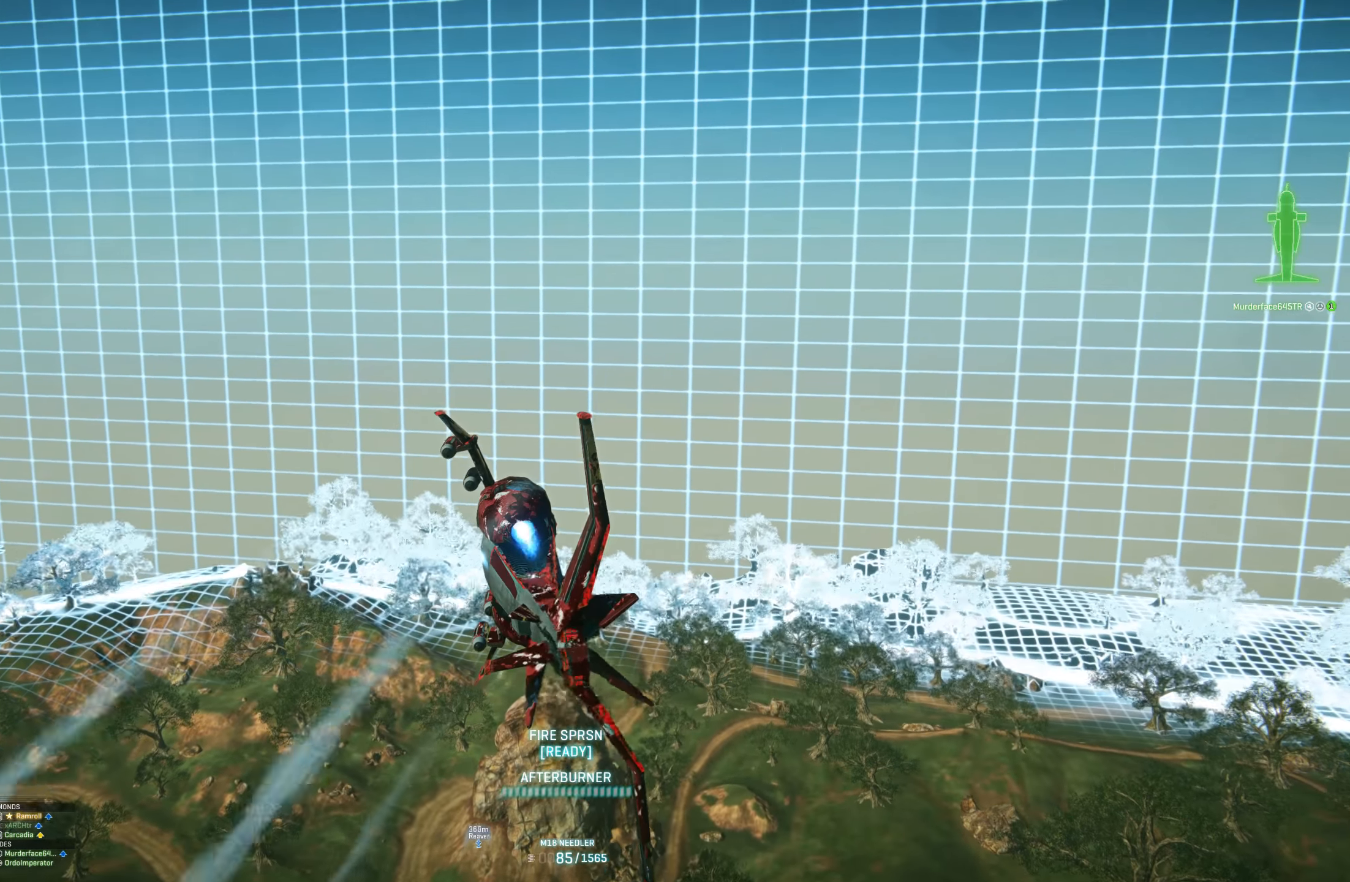
{"keys": ["space"], "mouse": [], "mouse_move": "still", "events": []}
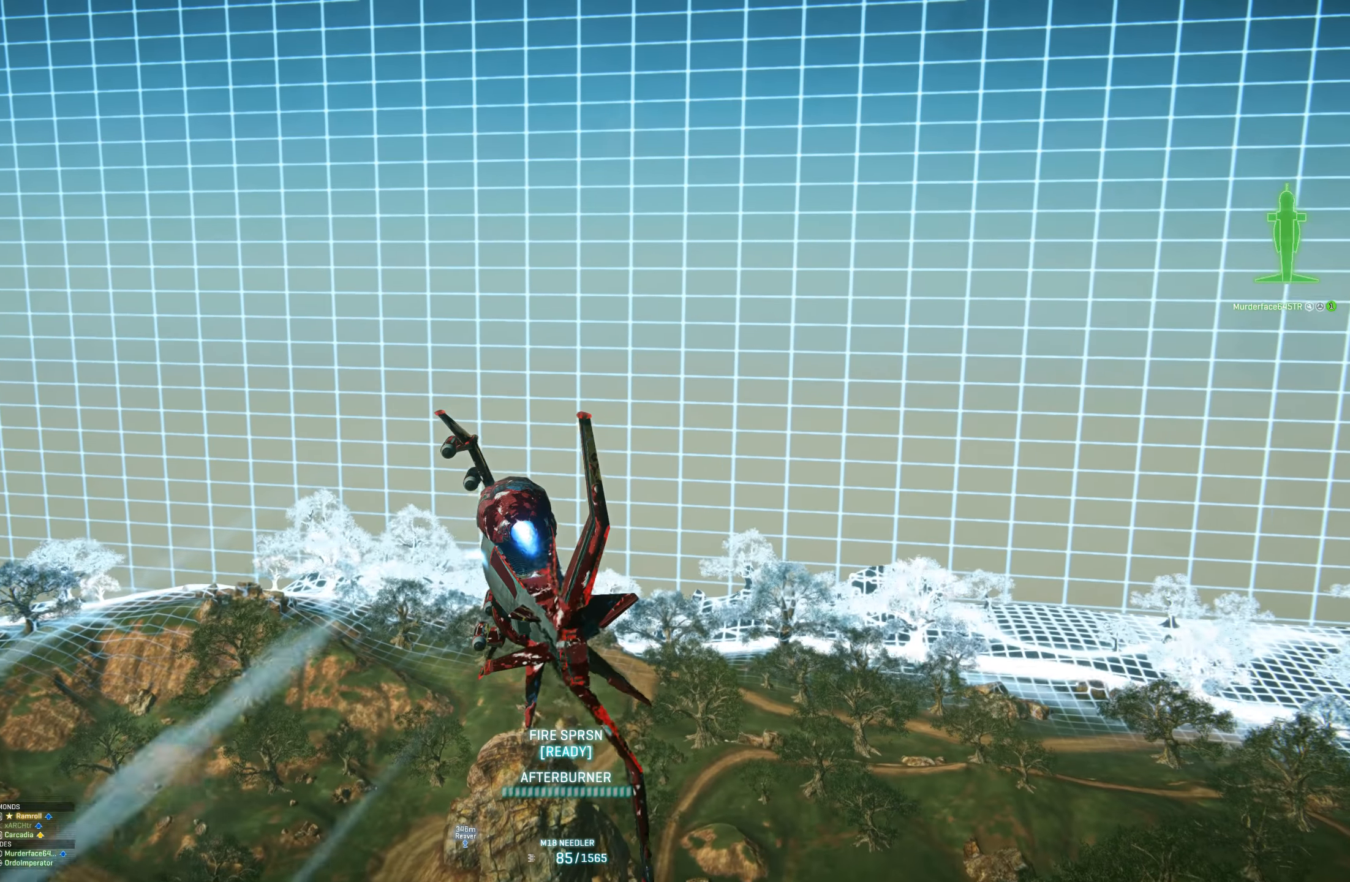
{"keys": ["space"], "mouse": [], "mouse_move": "still", "events": []}
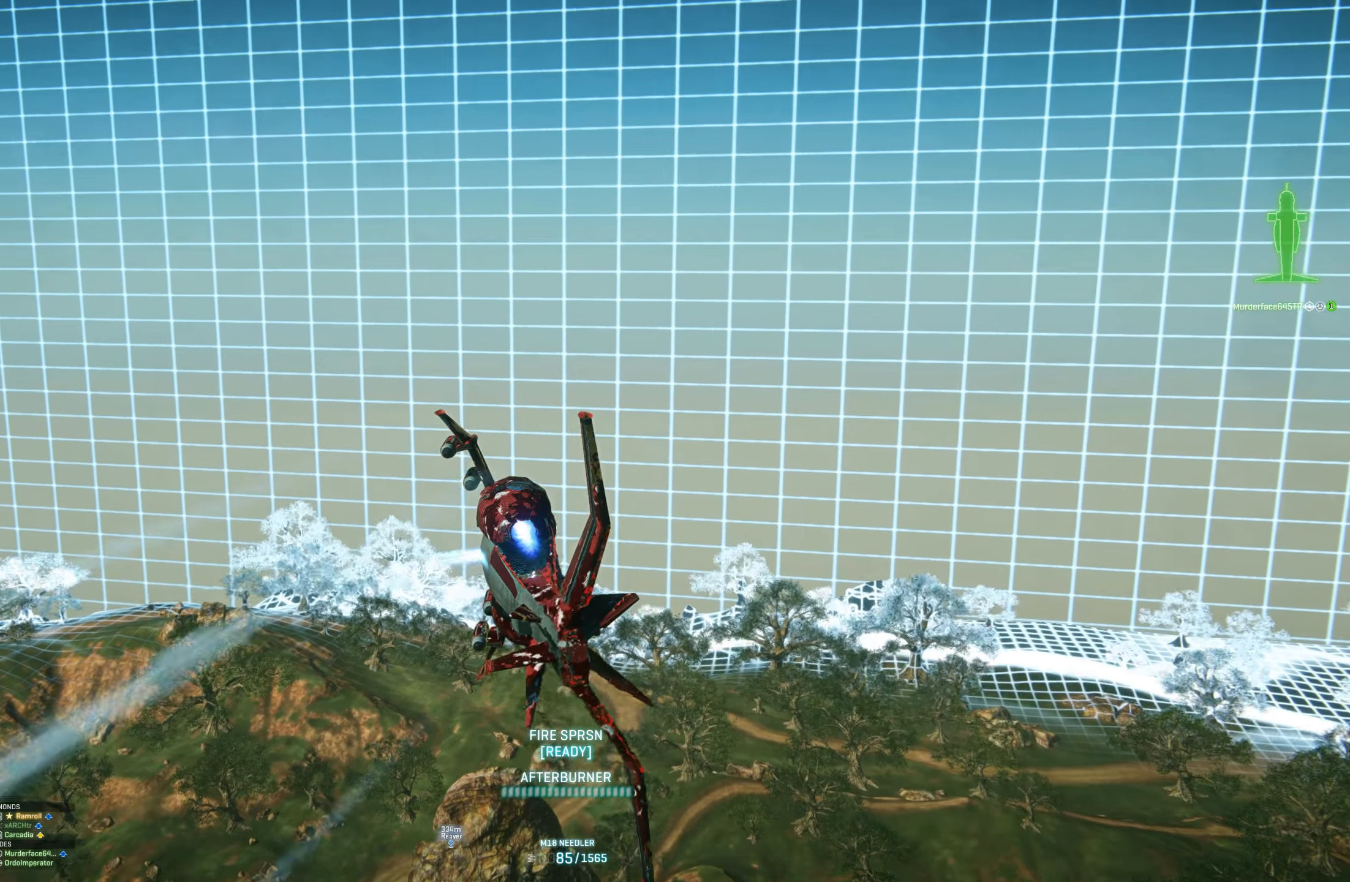
{"keys": ["space"], "mouse": [], "mouse_move": "down", "events": []}
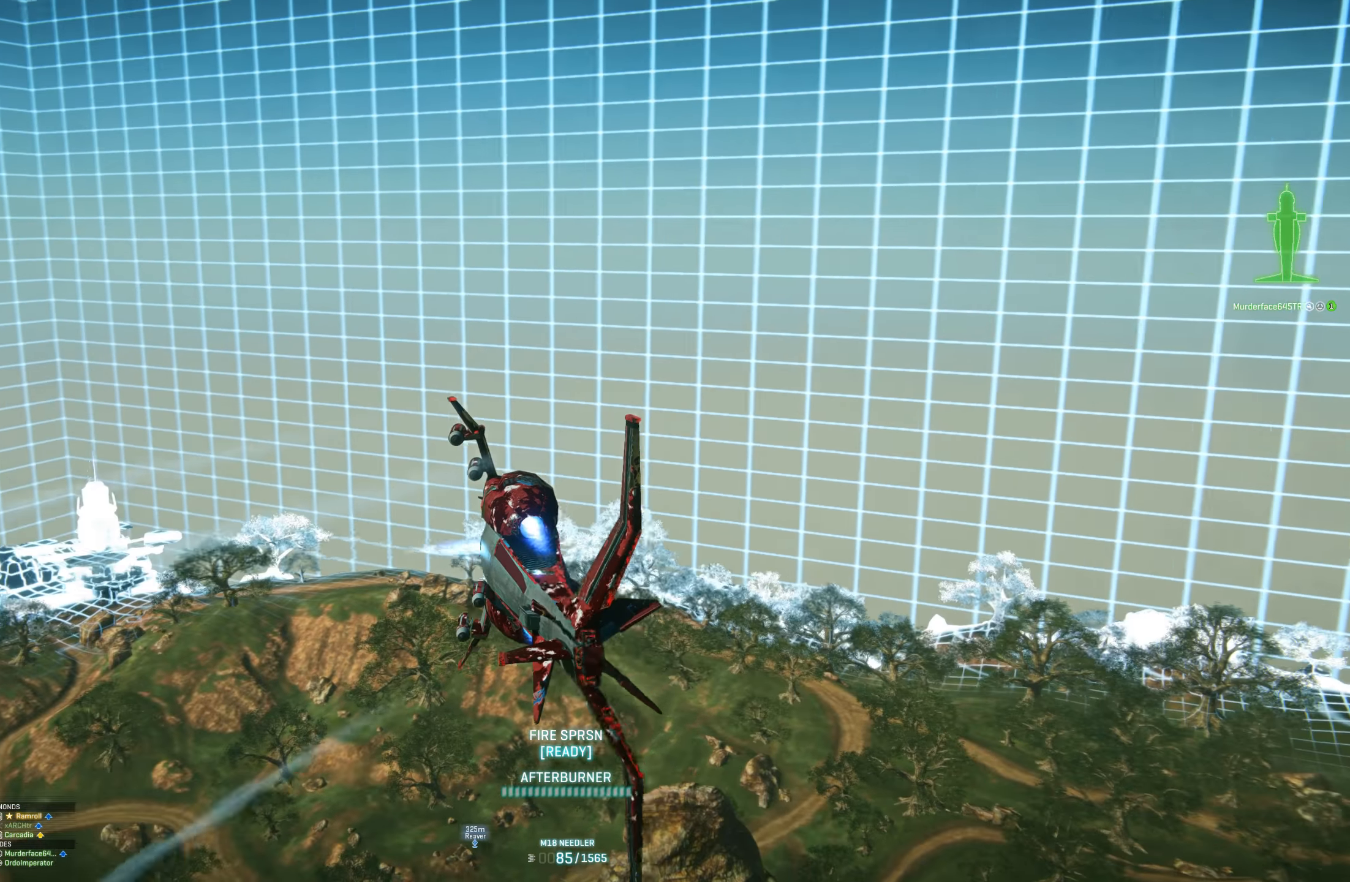
{"keys": ["space"], "mouse": [], "mouse_move": "still", "events": []}
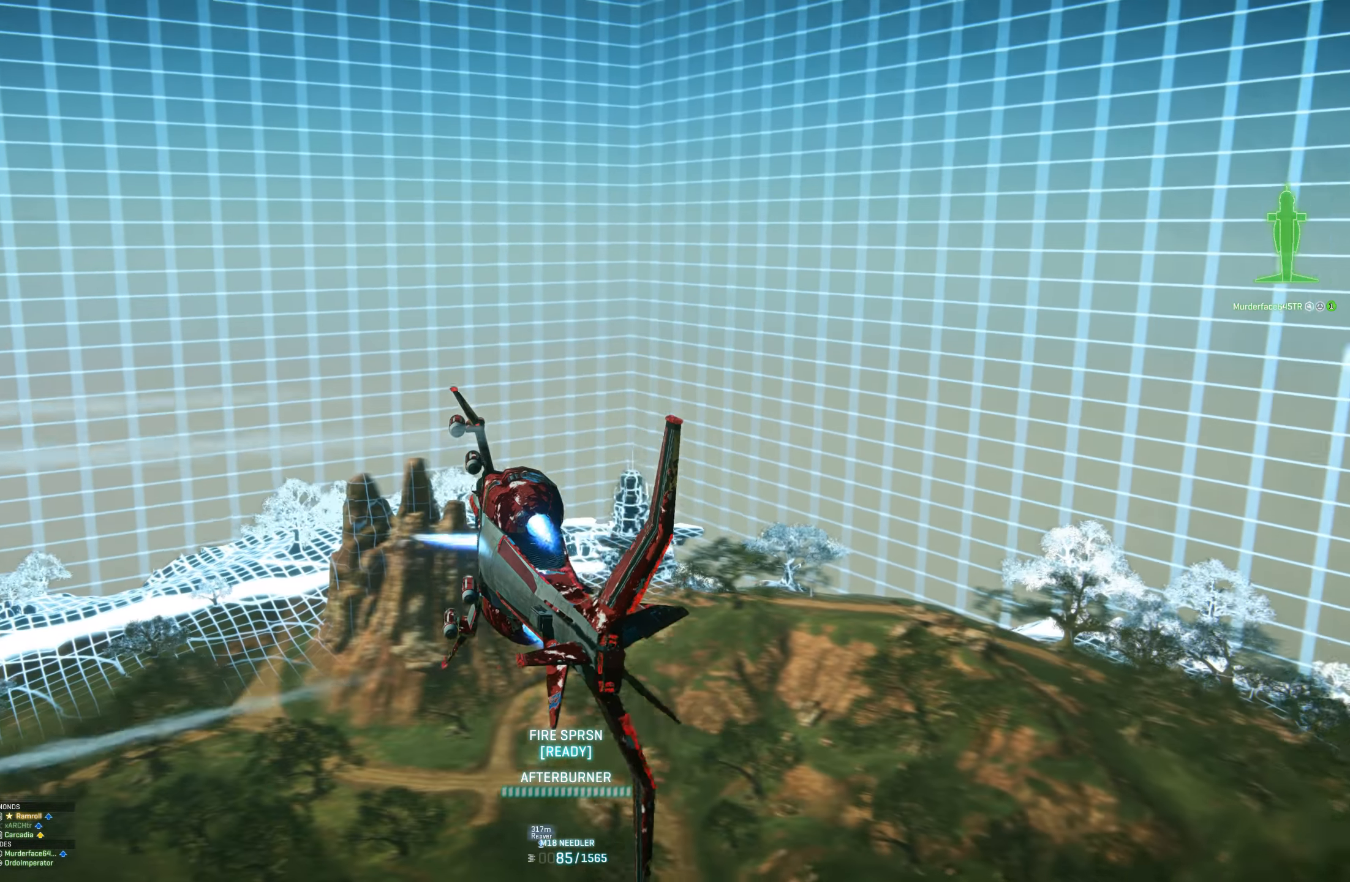
{"keys": ["space"], "mouse": [], "mouse_move": "still", "events": []}
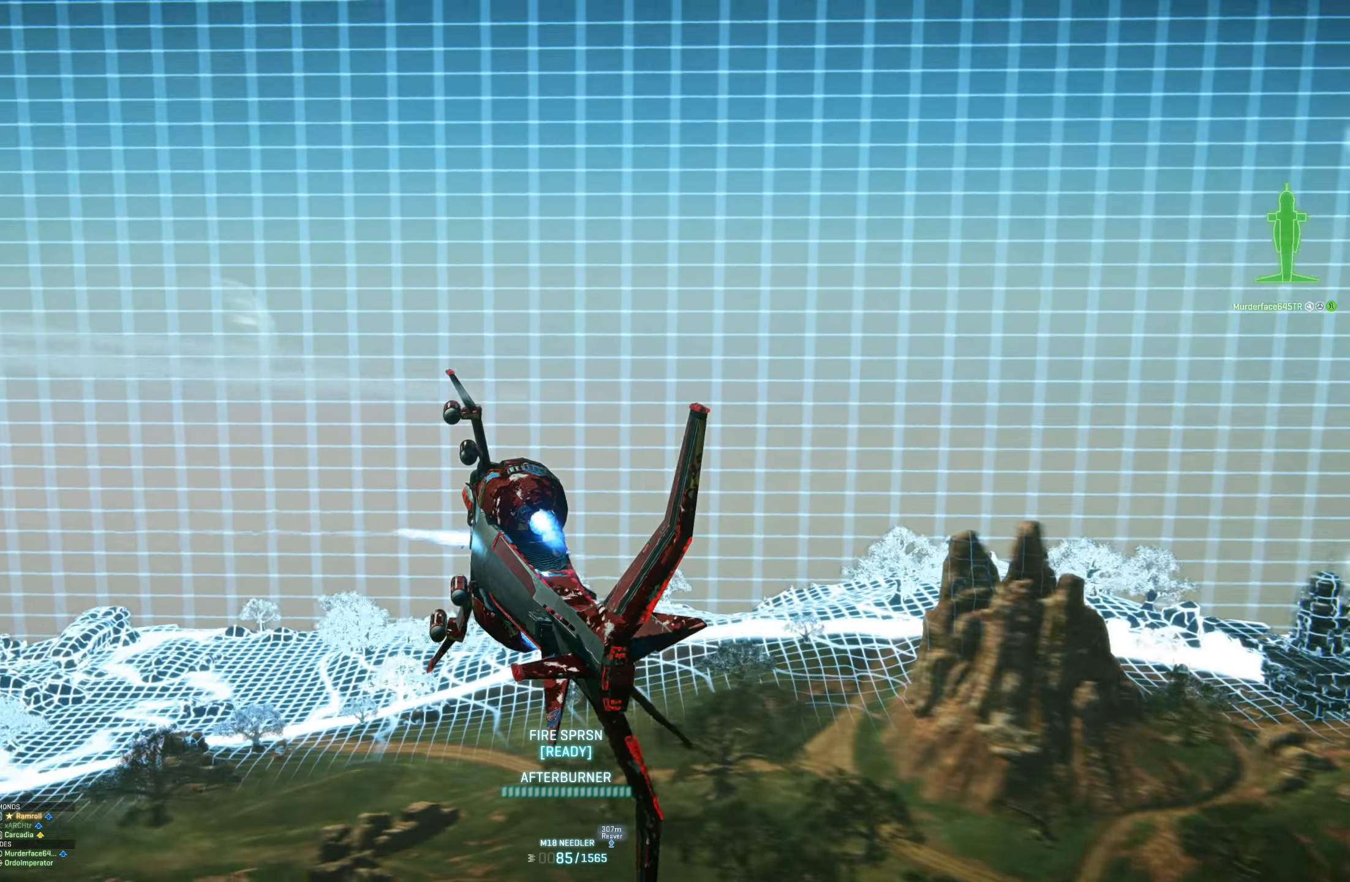
{"keys": ["space"], "mouse": [], "mouse_move": "left", "events": []}
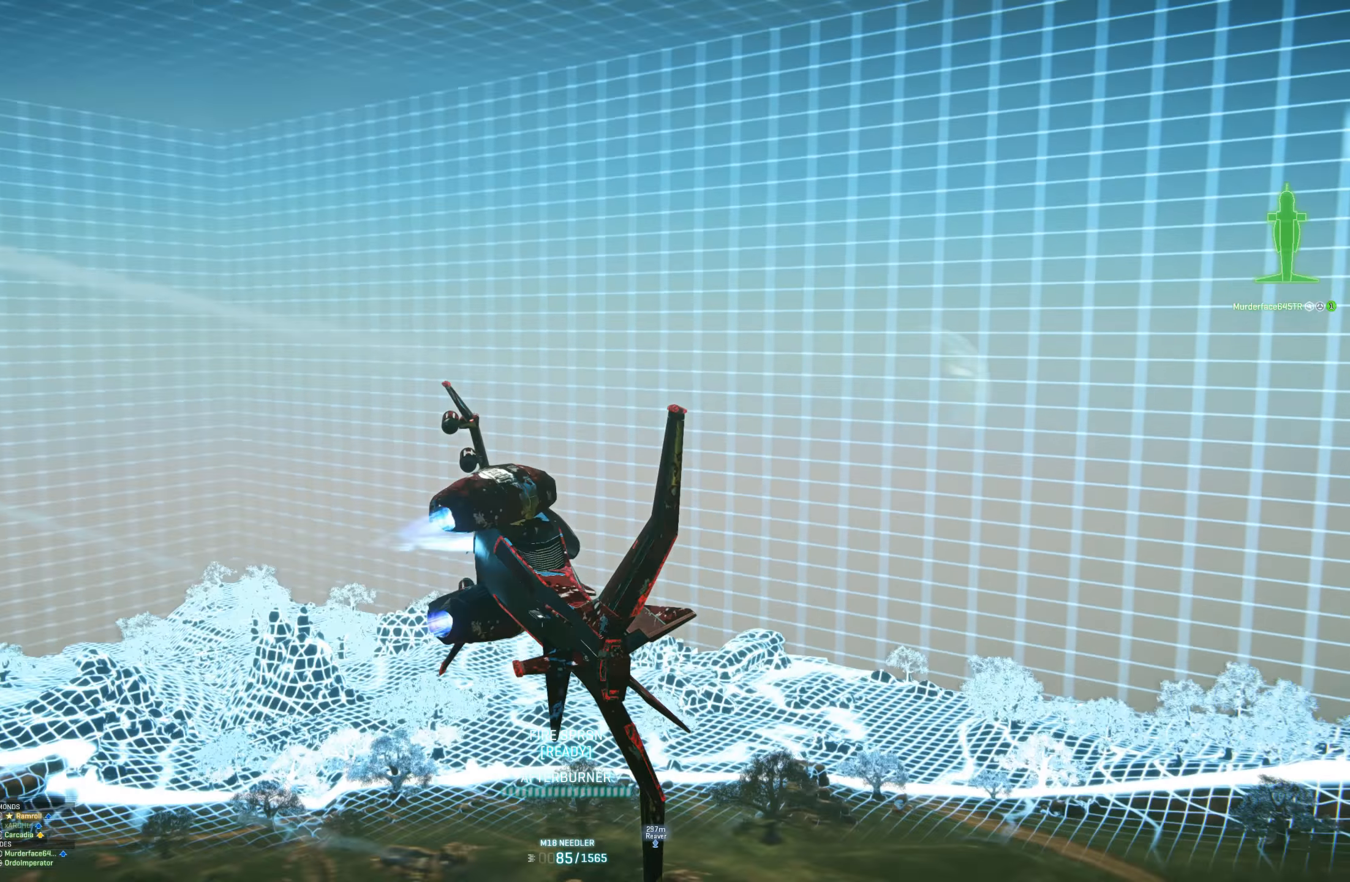
{"keys": ["space"], "mouse": [], "mouse_move": "still", "events": [[16, "a", "down"], [283, "a", "up"]]}
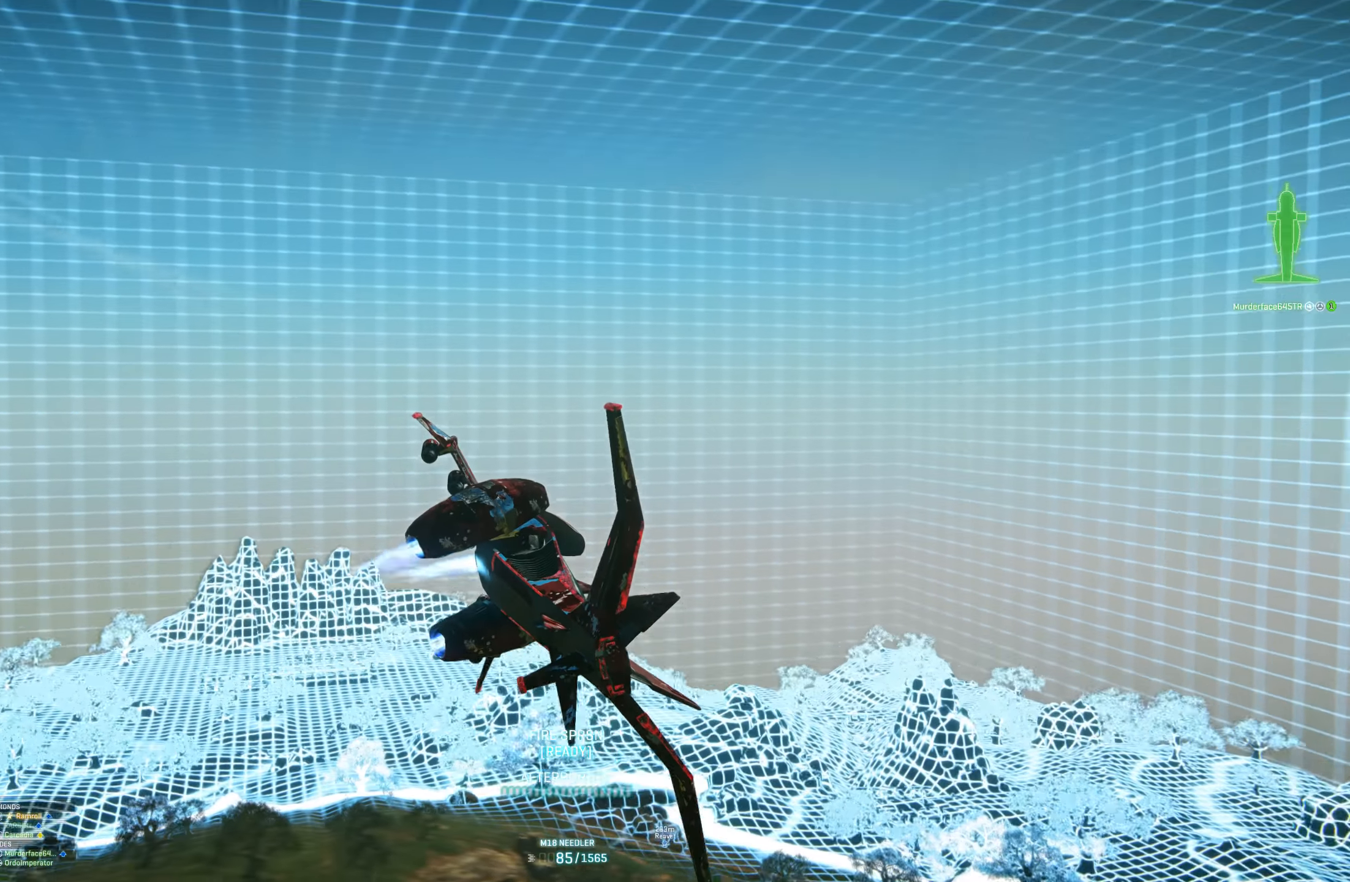
{"keys": ["space"], "mouse": [], "mouse_move": "down-left", "events": [[266, "a", "down"], [350, "a", "up"]]}
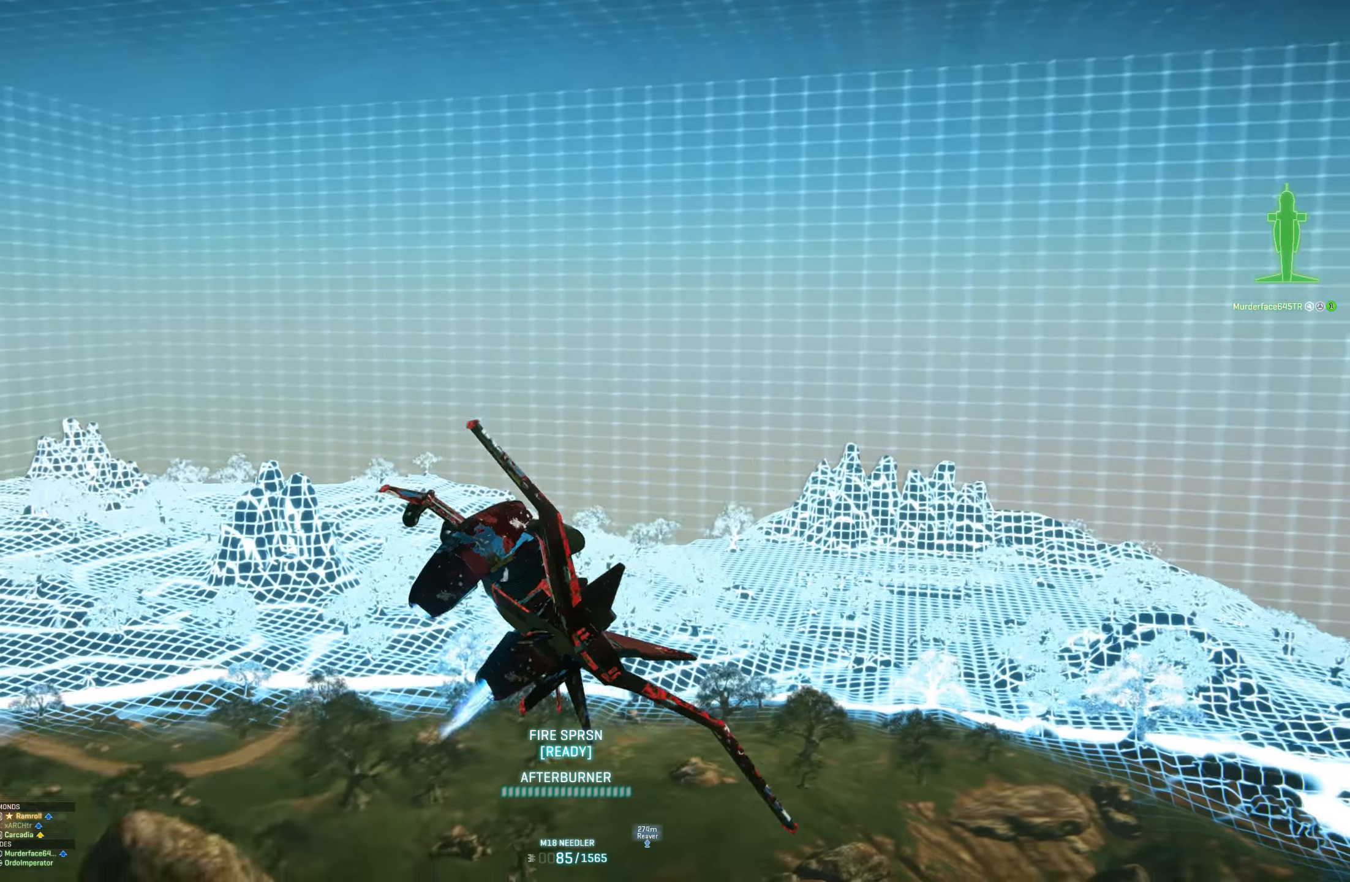
{"keys": ["space"], "mouse": [], "mouse_move": "still", "events": [[416, "a", "down"], [500, "a", "up"]]}
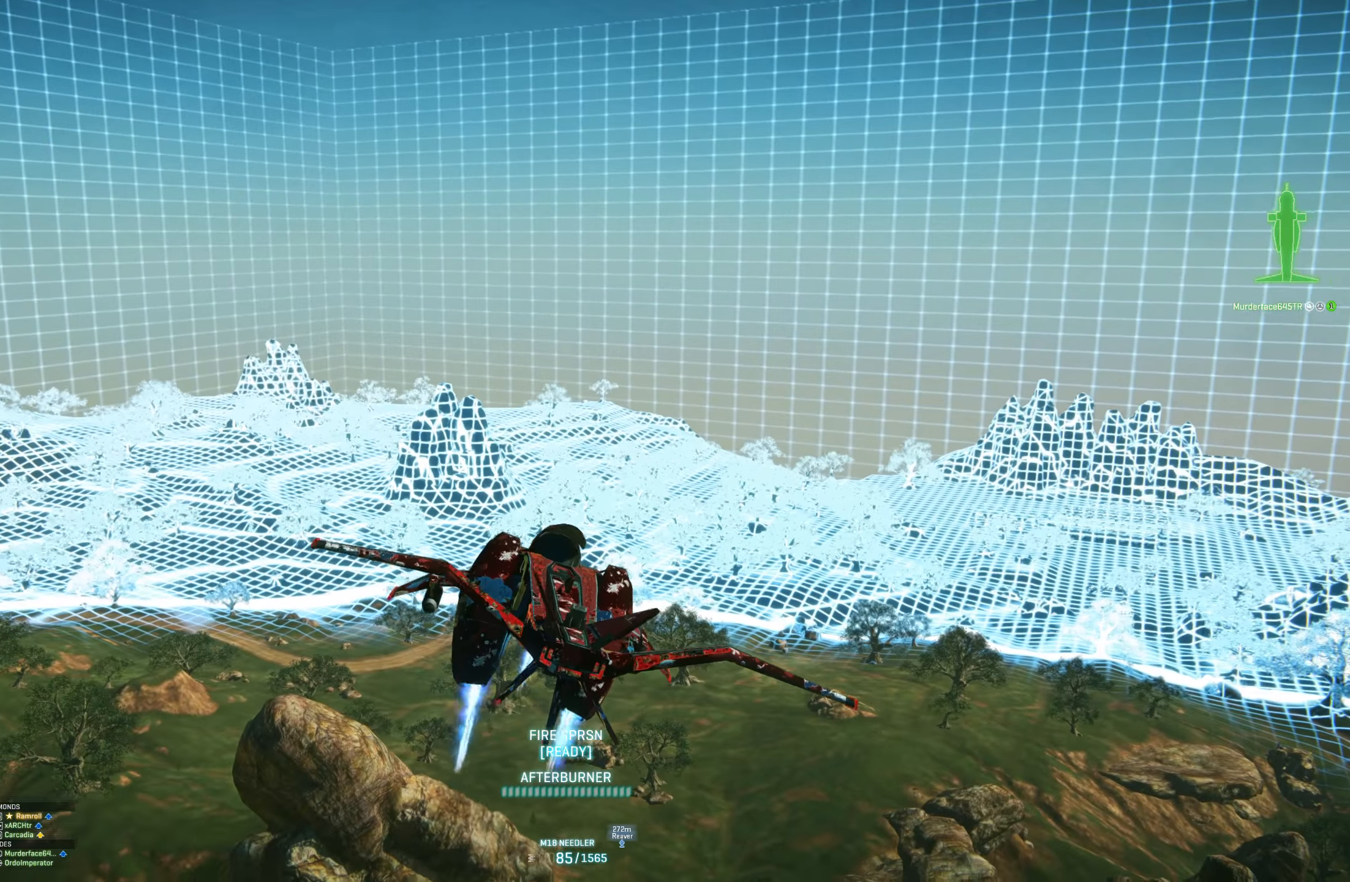
{"keys": [], "mouse": [], "mouse_move": "still", "events": [[483, "space", "up"]]}